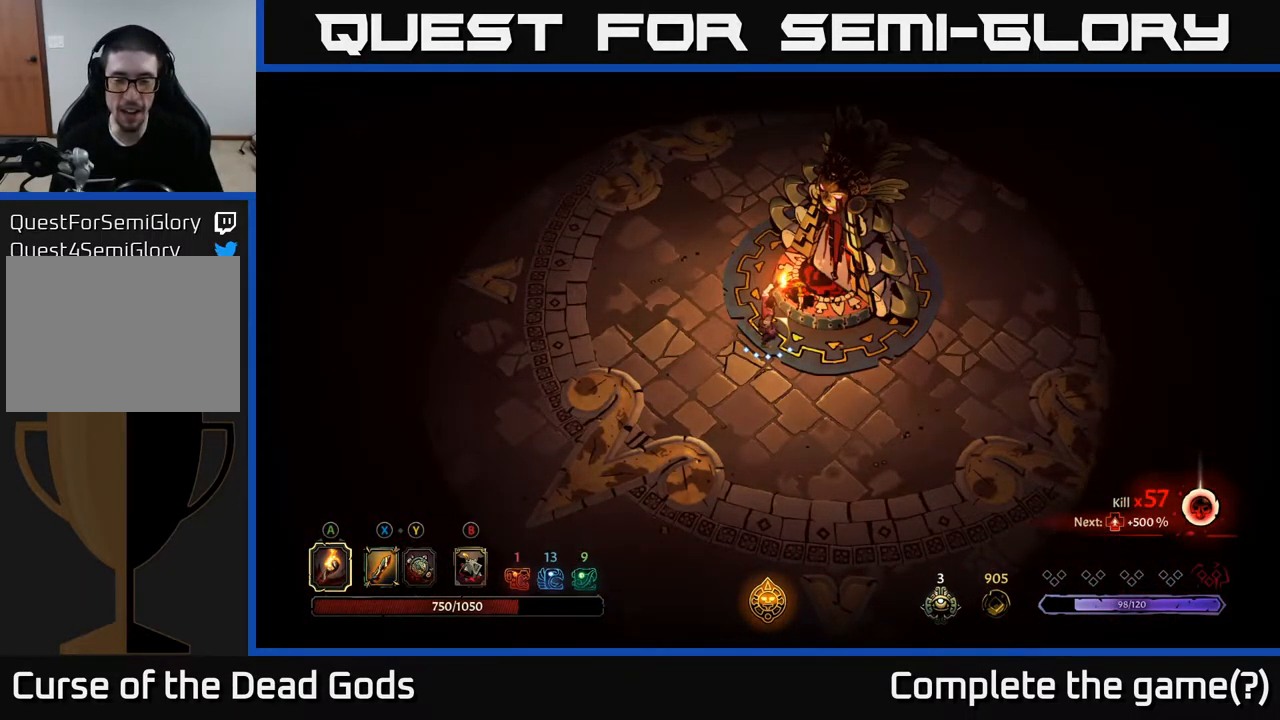
Gameplay with a controller (Xbox layout); each line is a JSON object with the inputs held at the frame after it. "events" lists button and stick changes between this image and that frame as [ms after this image, input, new state], when the widget could be followed in between.
{"buttons": ["START"], "left_stick": "center", "right_stick": "center", "events": [[483, "START", "down"]]}
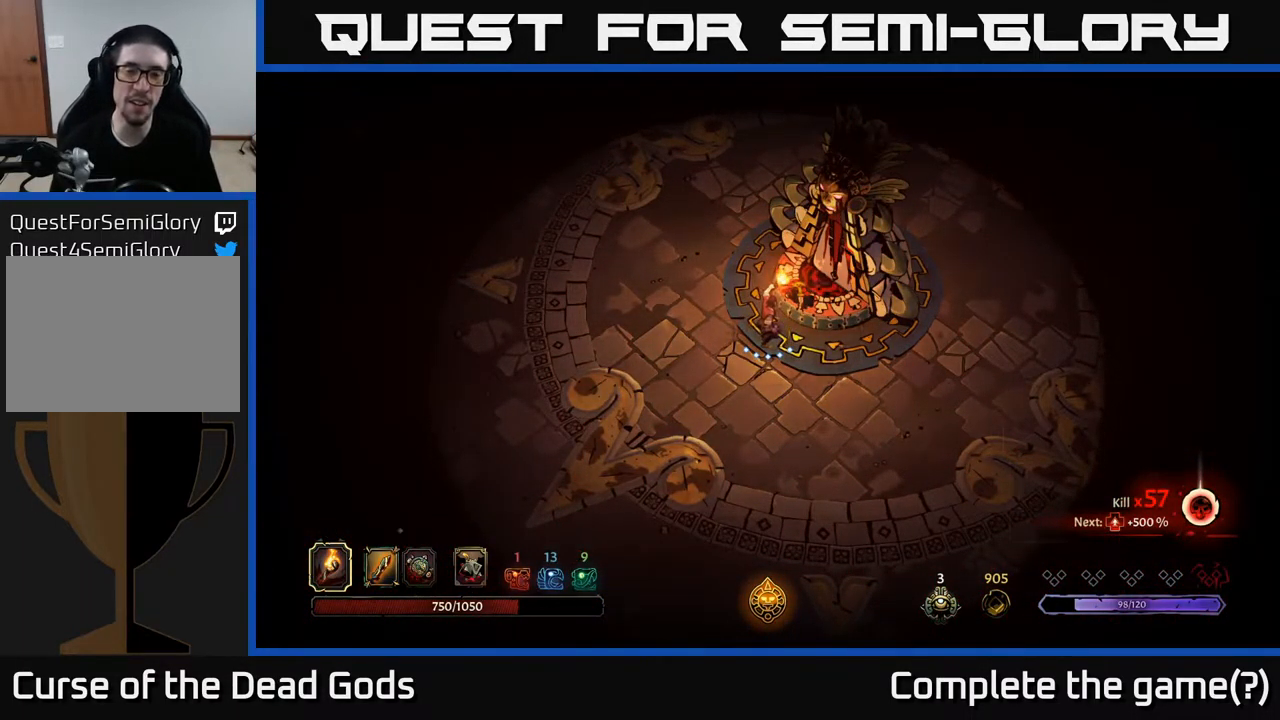
{"buttons": [], "left_stick": "center", "right_stick": "center", "events": [[167, "START", "up"]]}
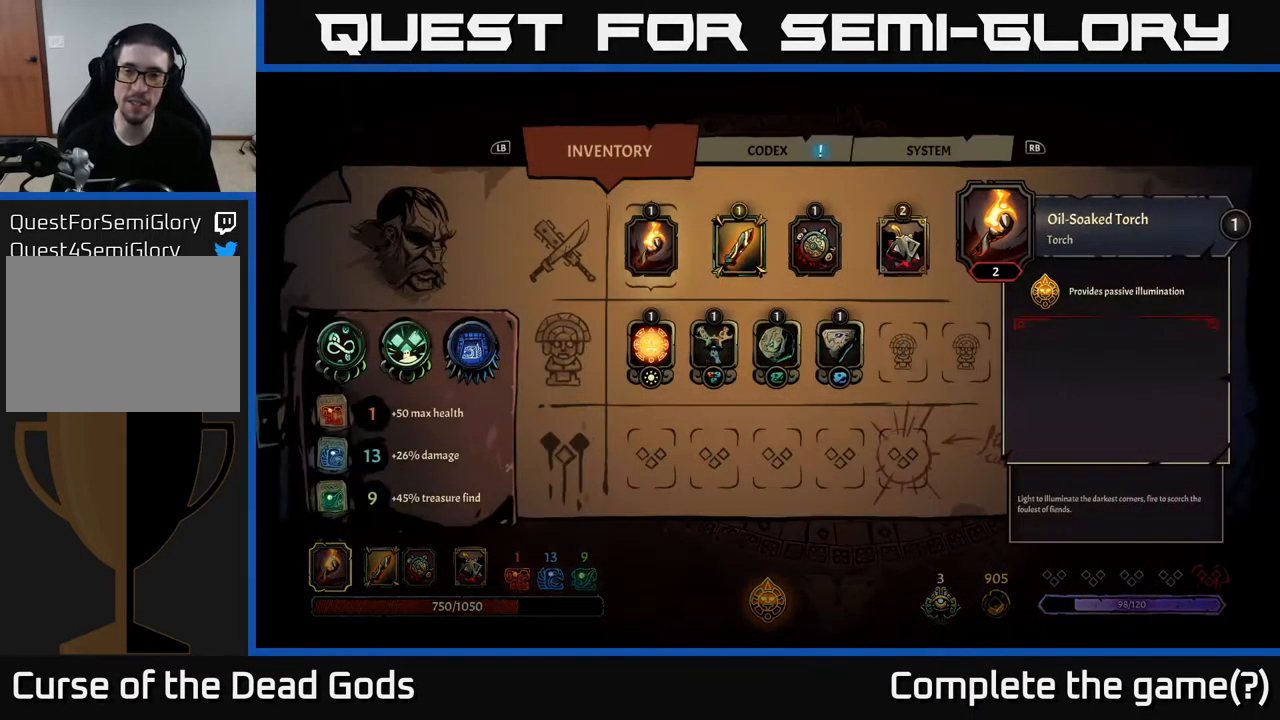
{"buttons": [], "left_stick": "center", "right_stick": "center", "events": [[300, "B", "down"], [366, "B", "up"]]}
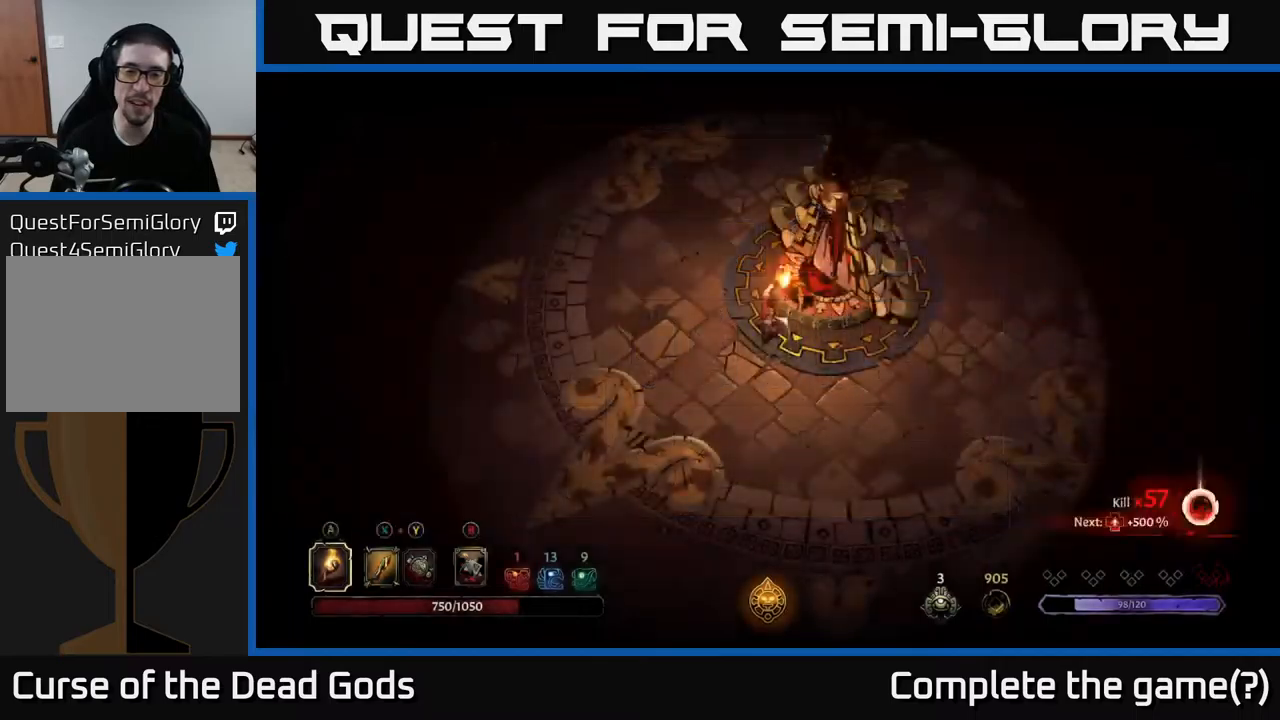
{"buttons": [], "left_stick": "center", "right_stick": "center", "events": [[34, "SELECT", "down"], [200, "SELECT", "up"]]}
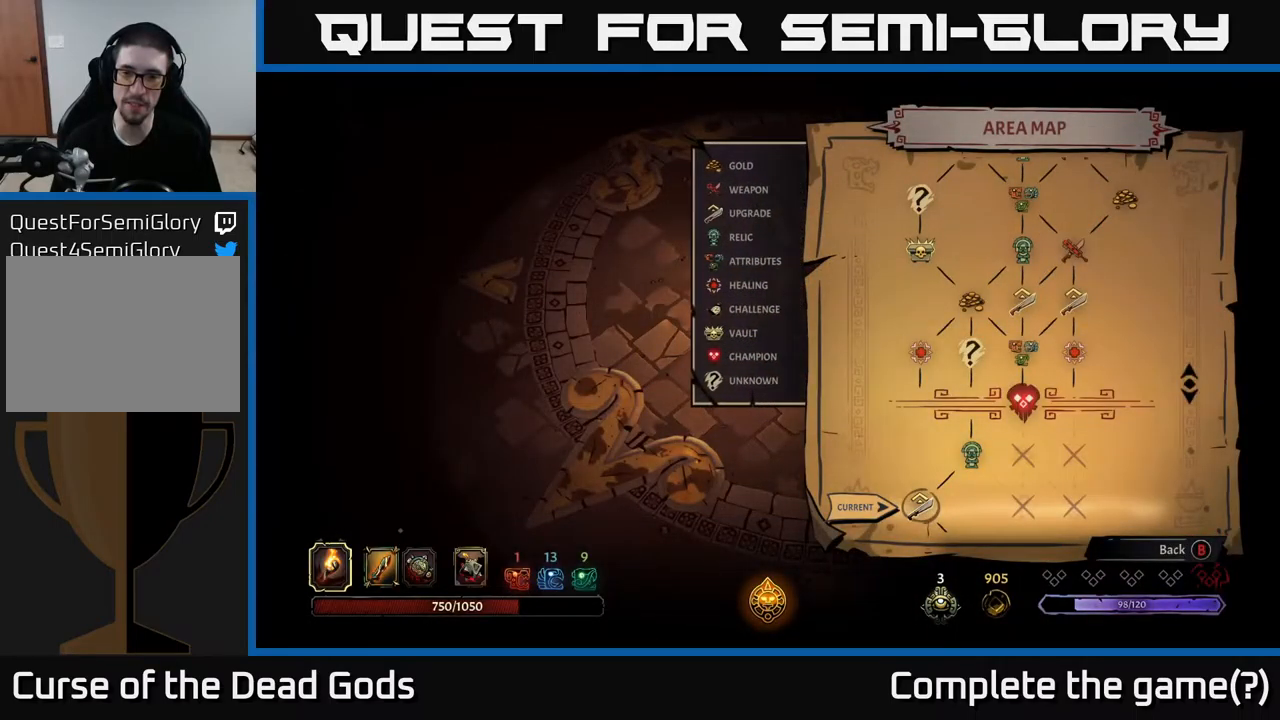
{"buttons": [], "left_stick": "center", "right_stick": "center", "events": []}
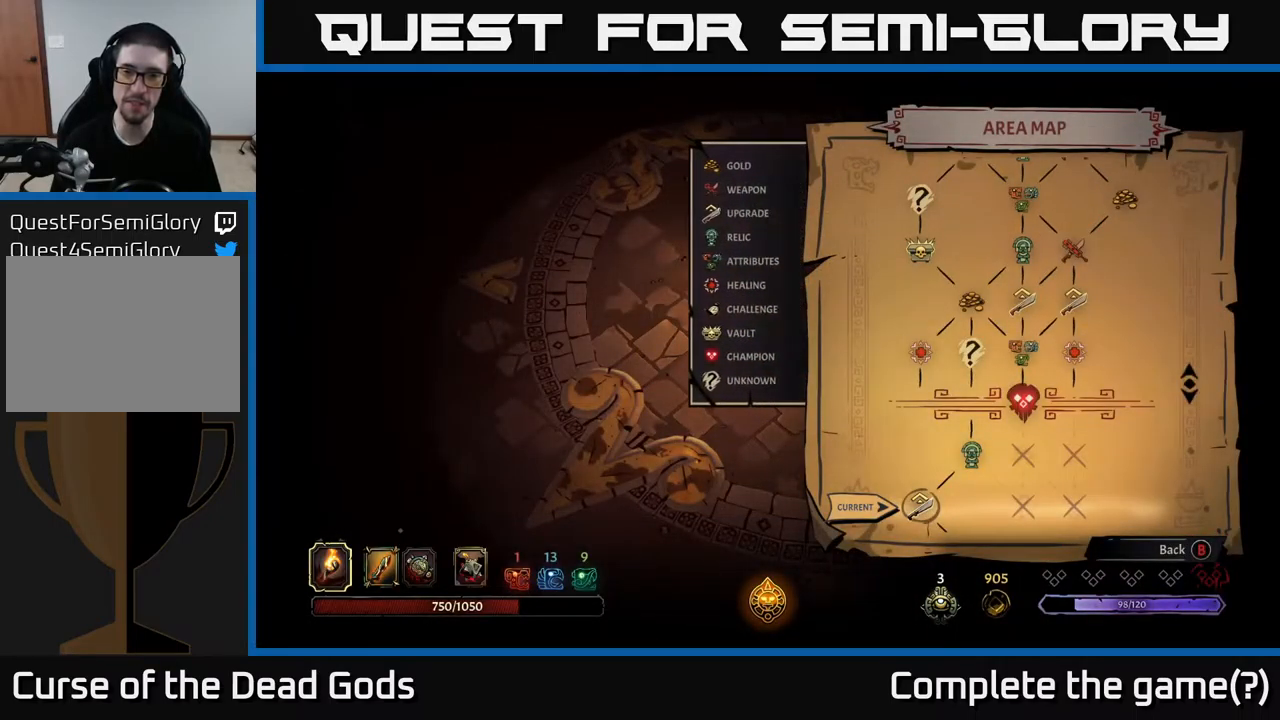
{"buttons": [], "left_stick": "center", "right_stick": "center", "events": []}
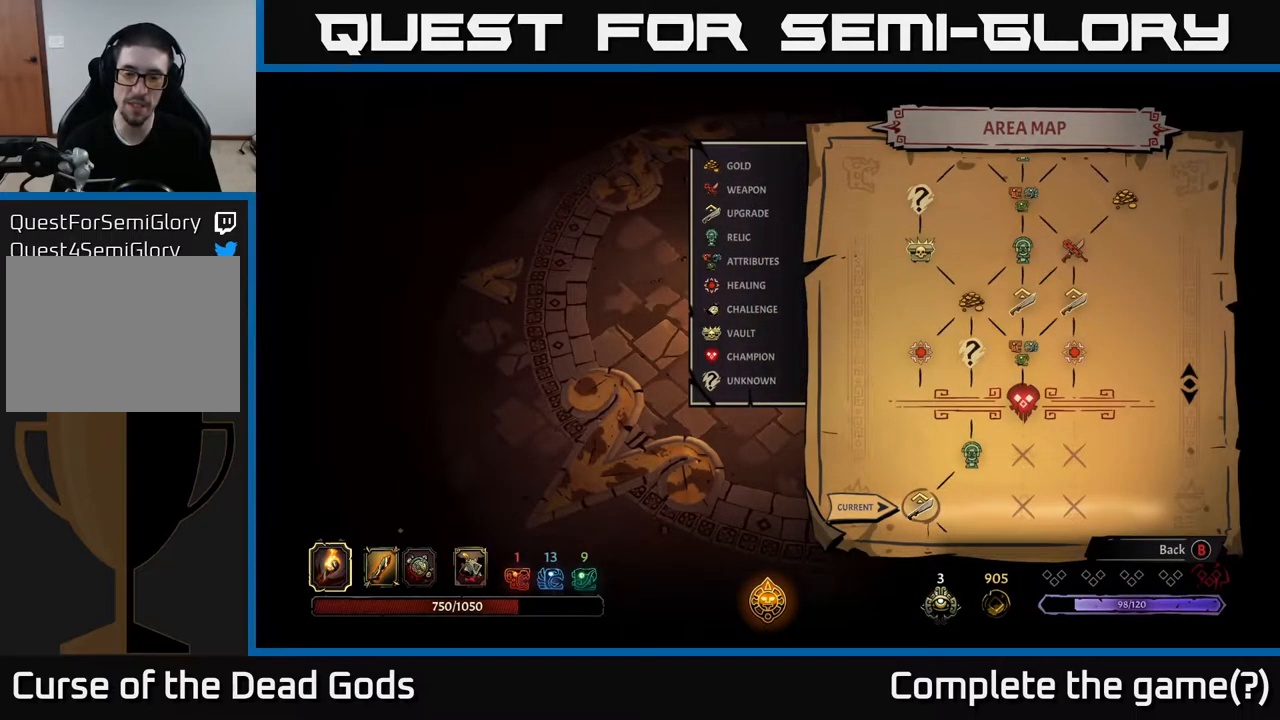
{"buttons": [], "left_stick": "center", "right_stick": "center", "events": [[267, "SELECT", "down"], [367, "SELECT", "up"]]}
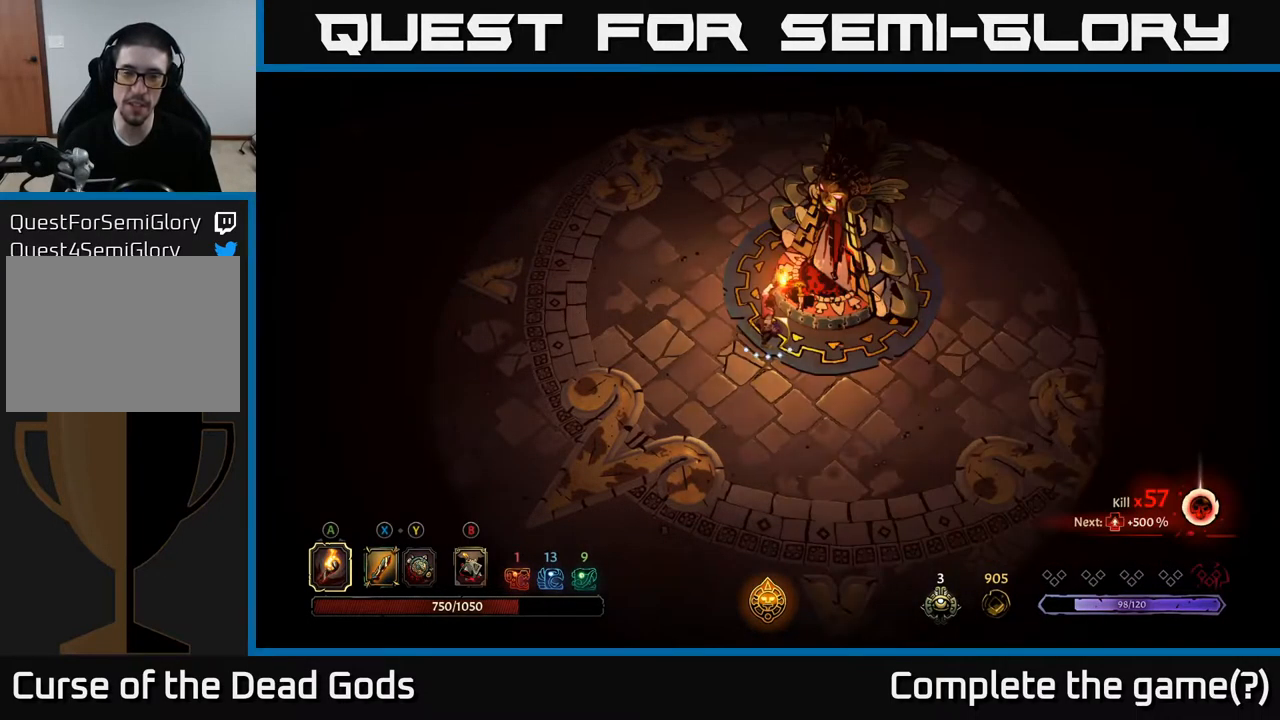
{"buttons": [], "left_stick": "up", "right_stick": "center", "events": [[134, "left_stick", "up-right"], [417, "left_stick", "up"]]}
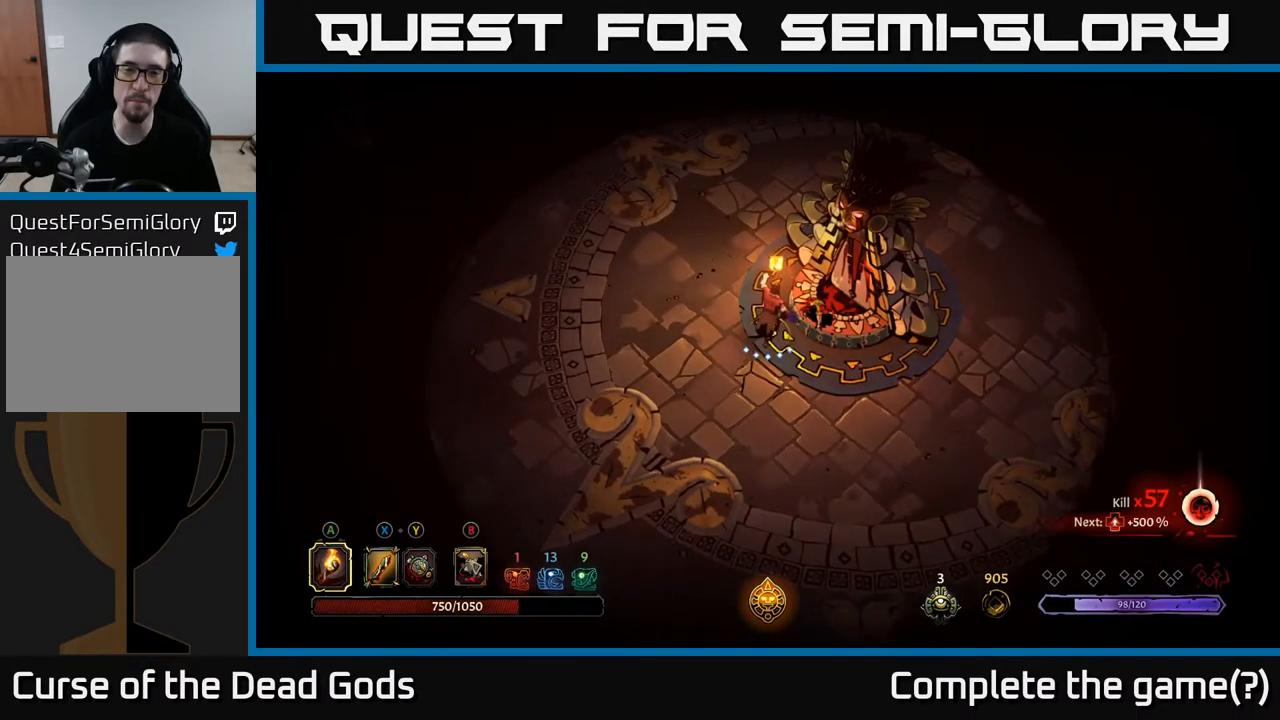
{"buttons": [], "left_stick": "up-right", "right_stick": "center", "events": [[384, "left_stick", "up-right"]]}
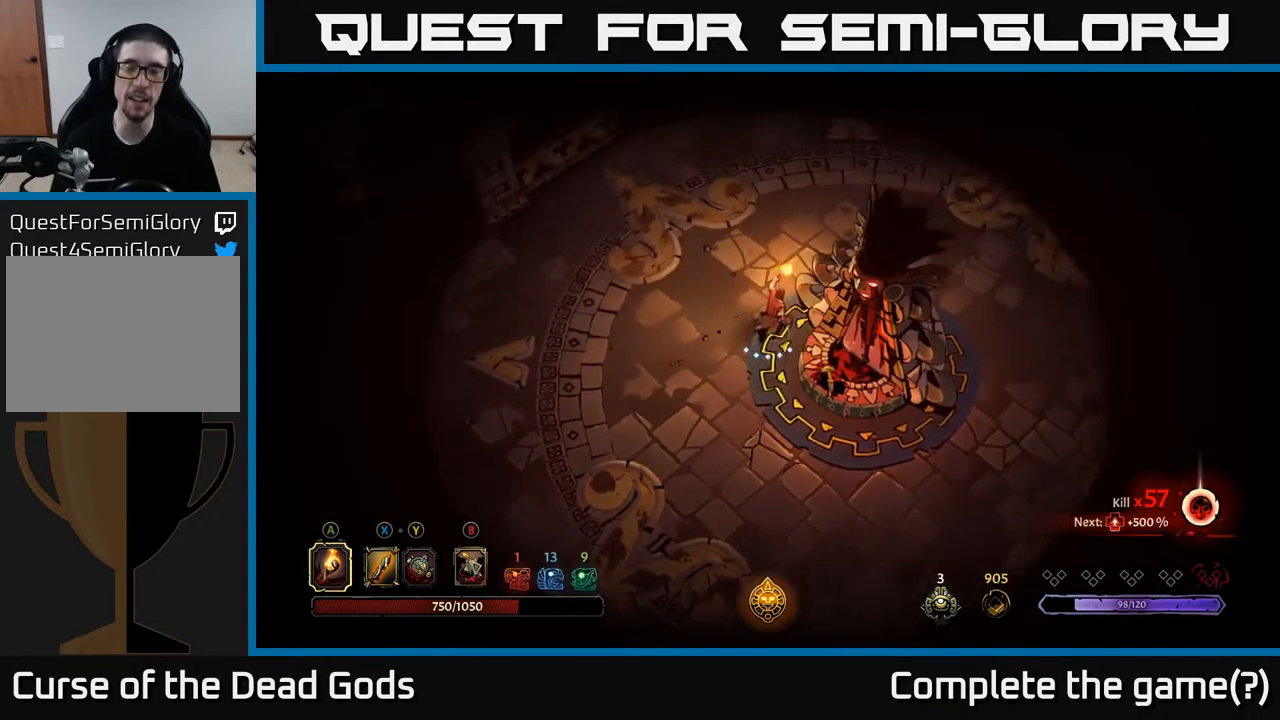
{"buttons": [], "left_stick": "up-right", "right_stick": "center", "events": [[50, "R2", "down"], [284, "R2", "up"]]}
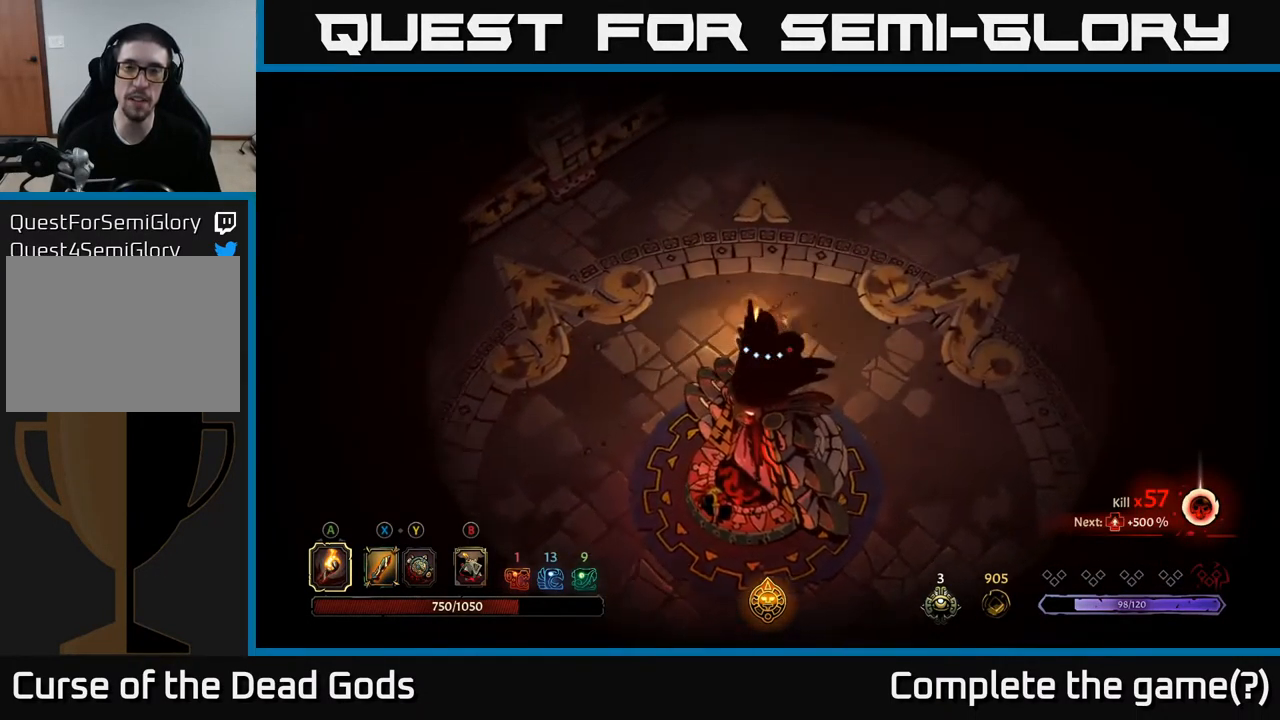
{"buttons": ["R2"], "left_stick": "up-right", "right_stick": "center", "events": [[350, "R2", "down"]]}
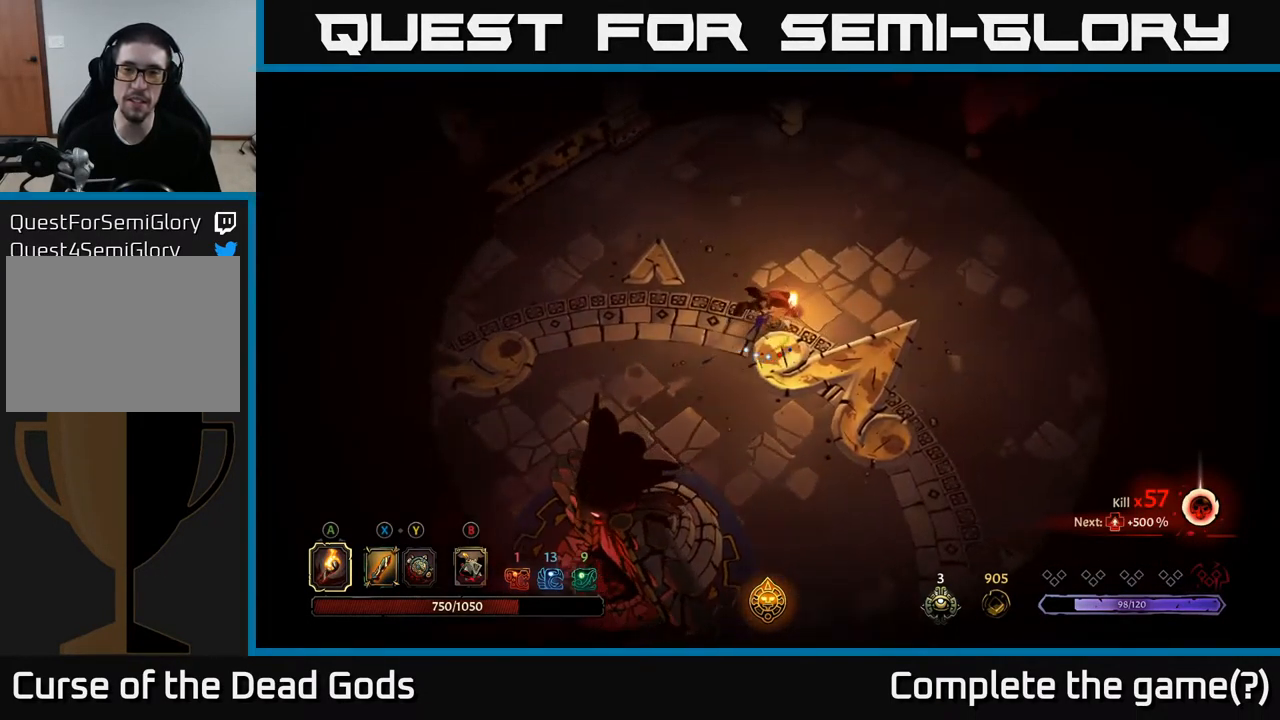
{"buttons": [], "left_stick": "up-right", "right_stick": "center", "events": [[117, "R2", "up"]]}
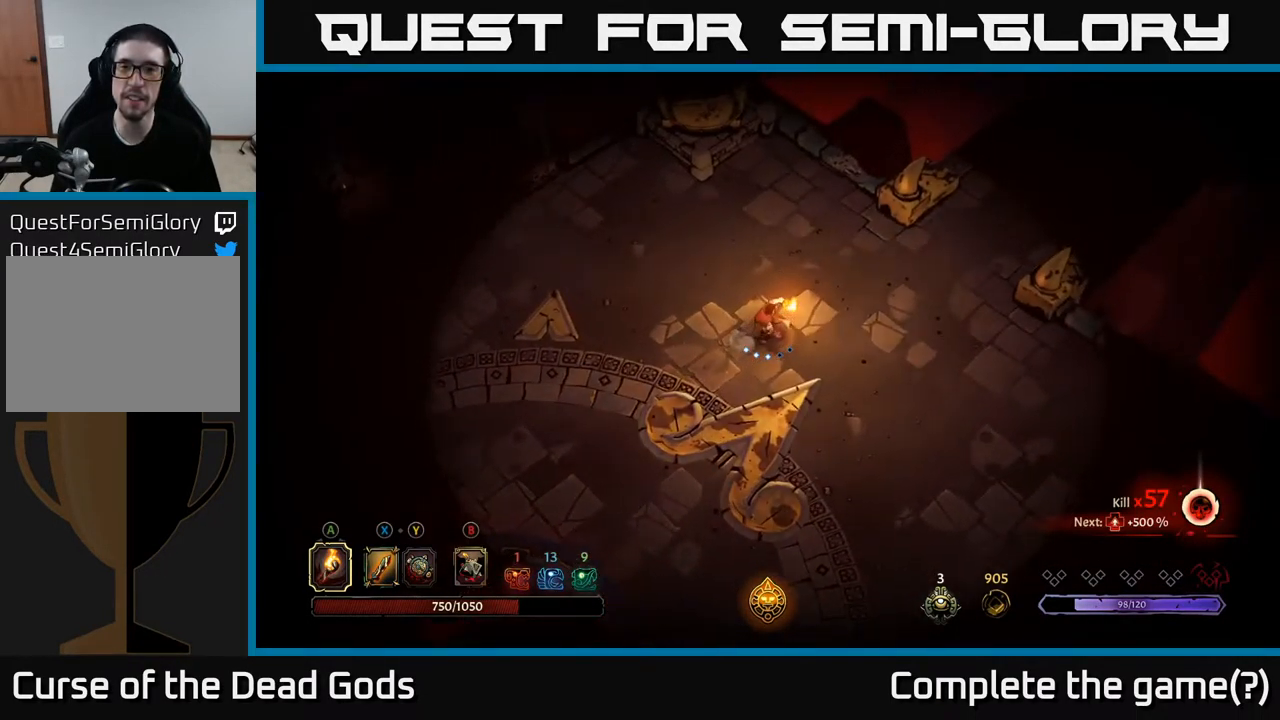
{"buttons": [], "left_stick": "up-right", "right_stick": "center", "events": [[17, "R2", "down"], [267, "R2", "up"]]}
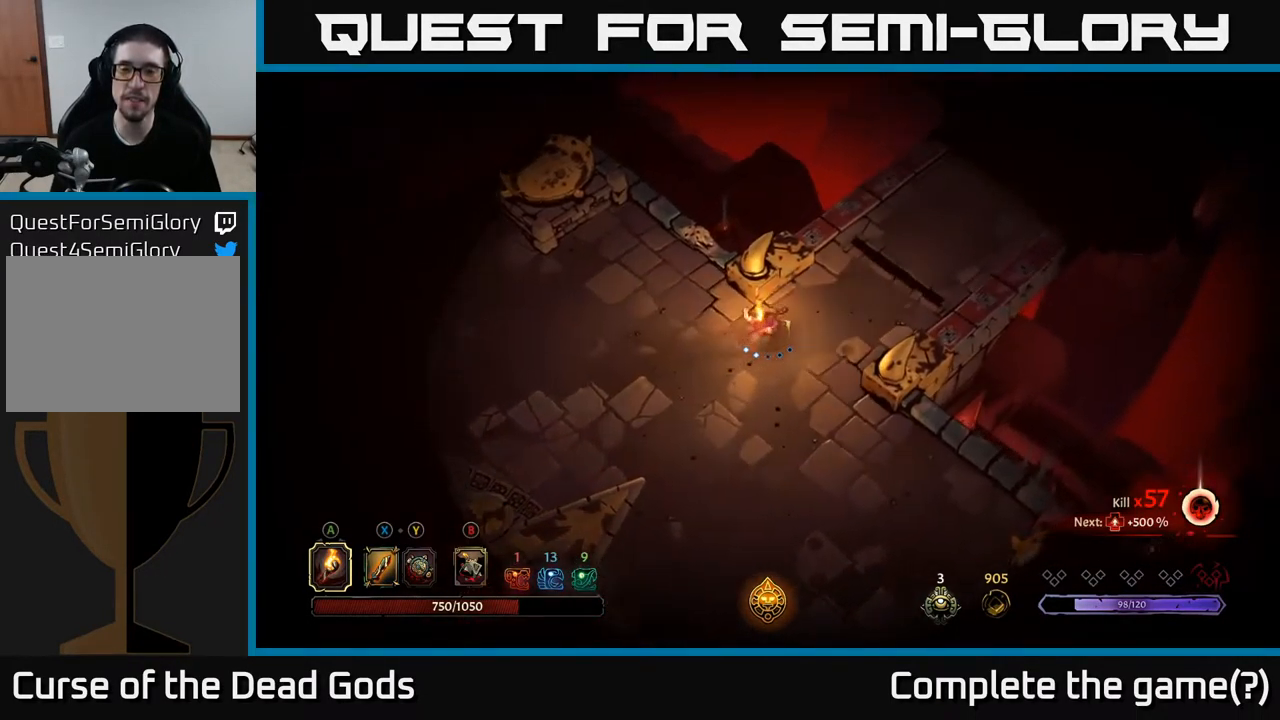
{"buttons": [], "left_stick": "up-right", "right_stick": "center", "events": []}
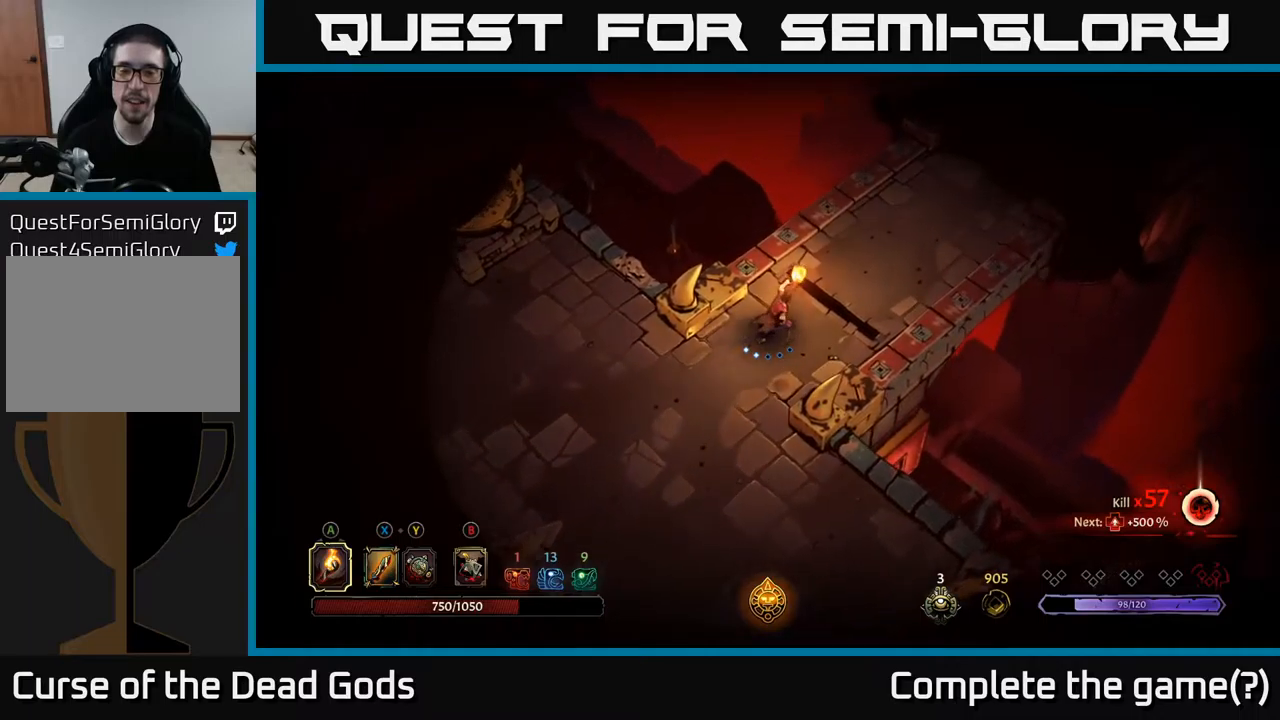
{"buttons": [], "left_stick": "up-right", "right_stick": "center", "events": []}
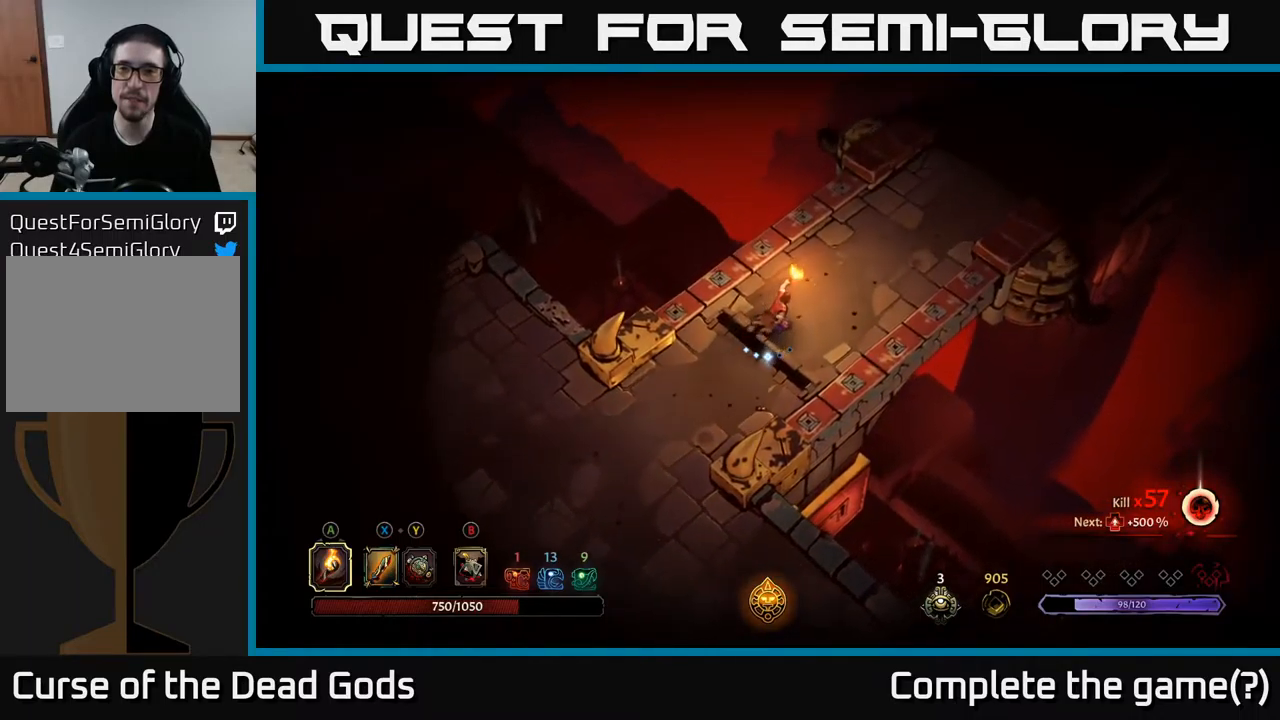
{"buttons": [], "left_stick": "up-right", "right_stick": "center", "events": [[100, "R2", "down"], [384, "R2", "up"]]}
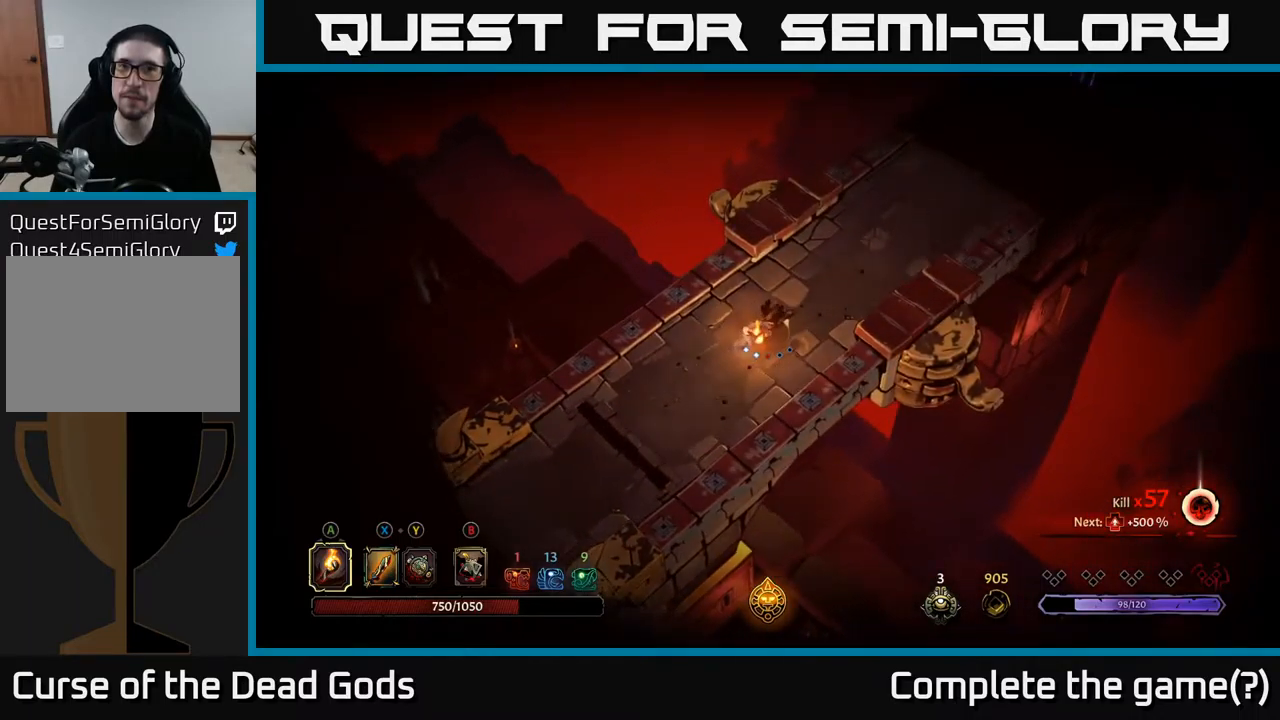
{"buttons": [], "left_stick": "up-right", "right_stick": "center", "events": [[234, "R2", "down"], [450, "R2", "up"]]}
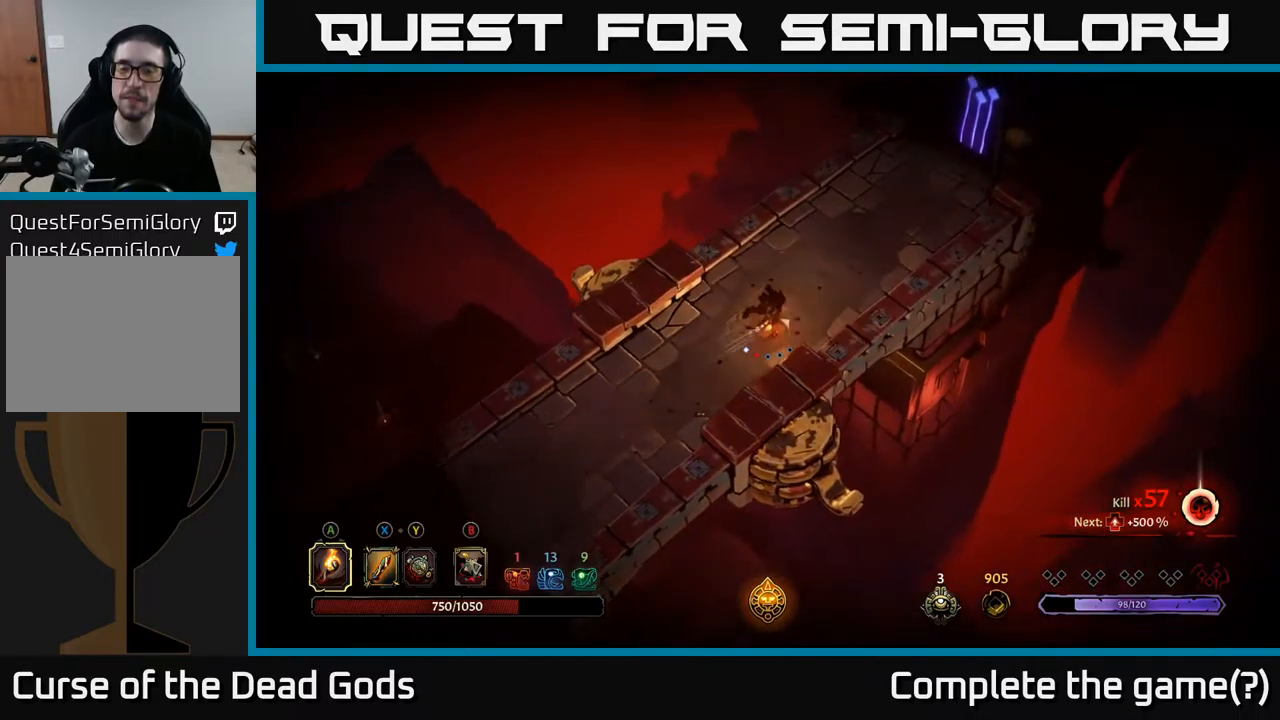
{"buttons": [], "left_stick": "up-right", "right_stick": "center", "events": []}
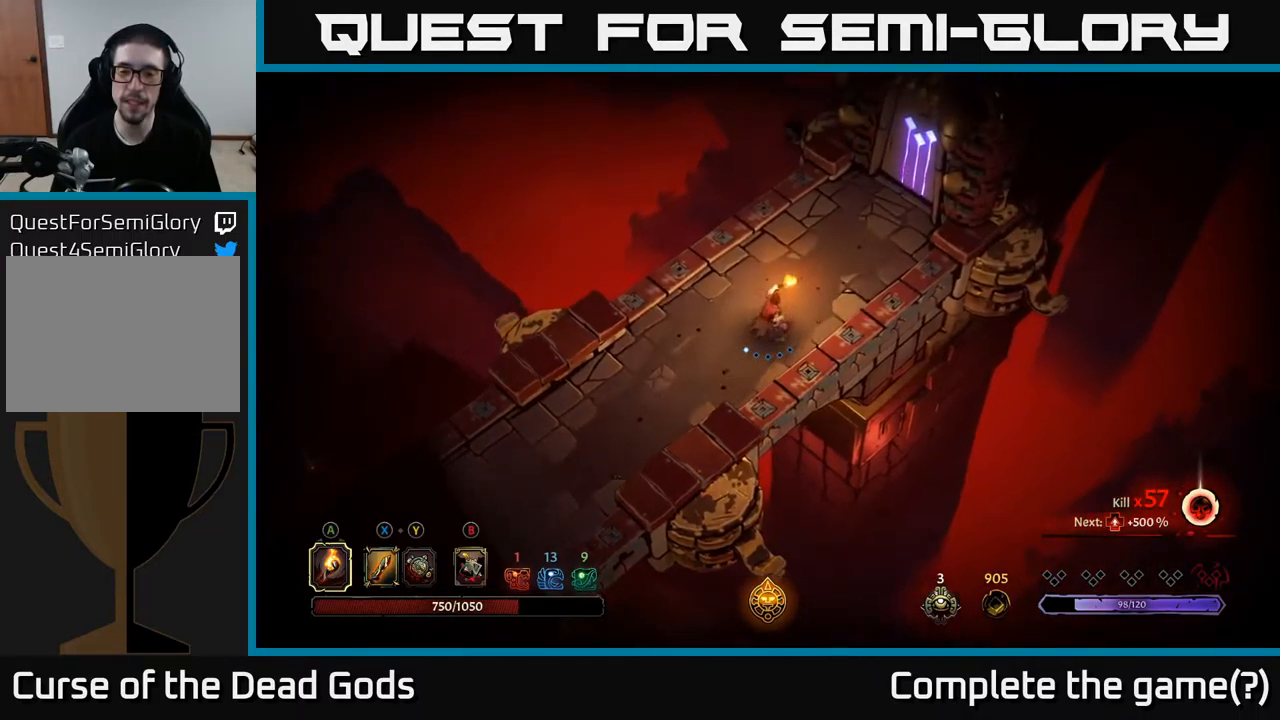
{"buttons": [], "left_stick": "center", "right_stick": "center", "events": [[334, "left_stick", "center"]]}
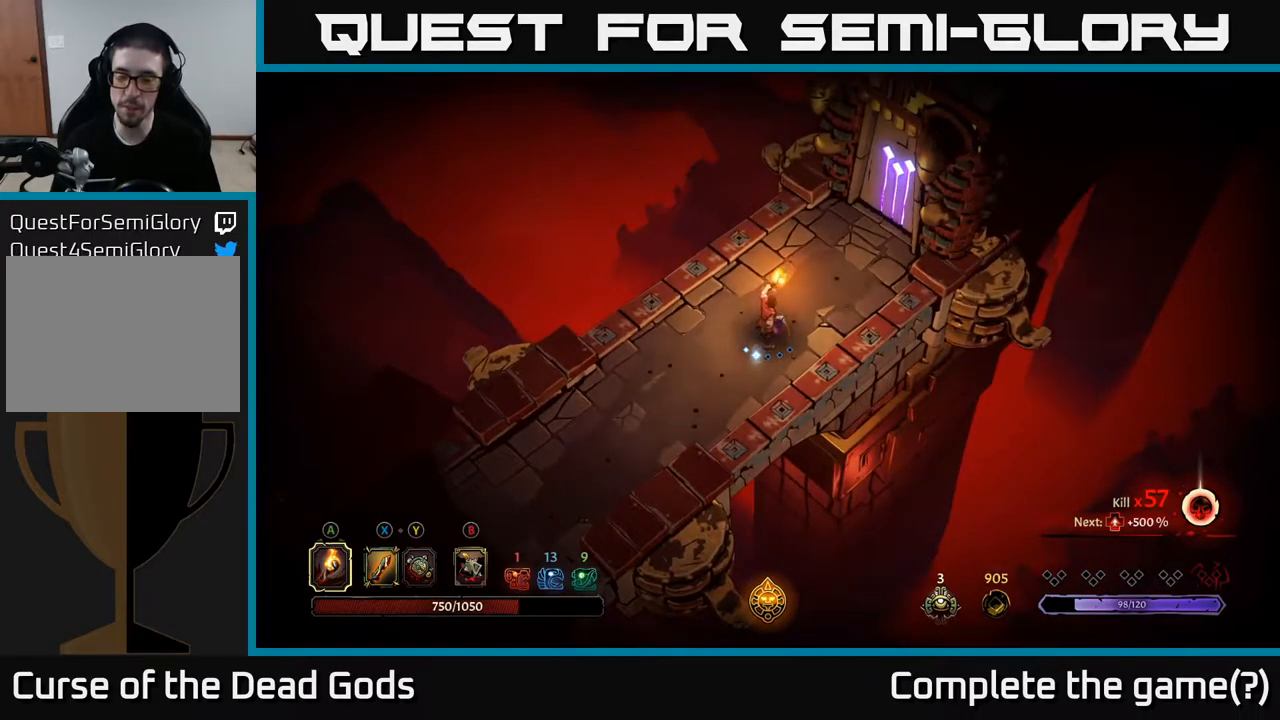
{"buttons": [], "left_stick": "center", "right_stick": "center", "events": []}
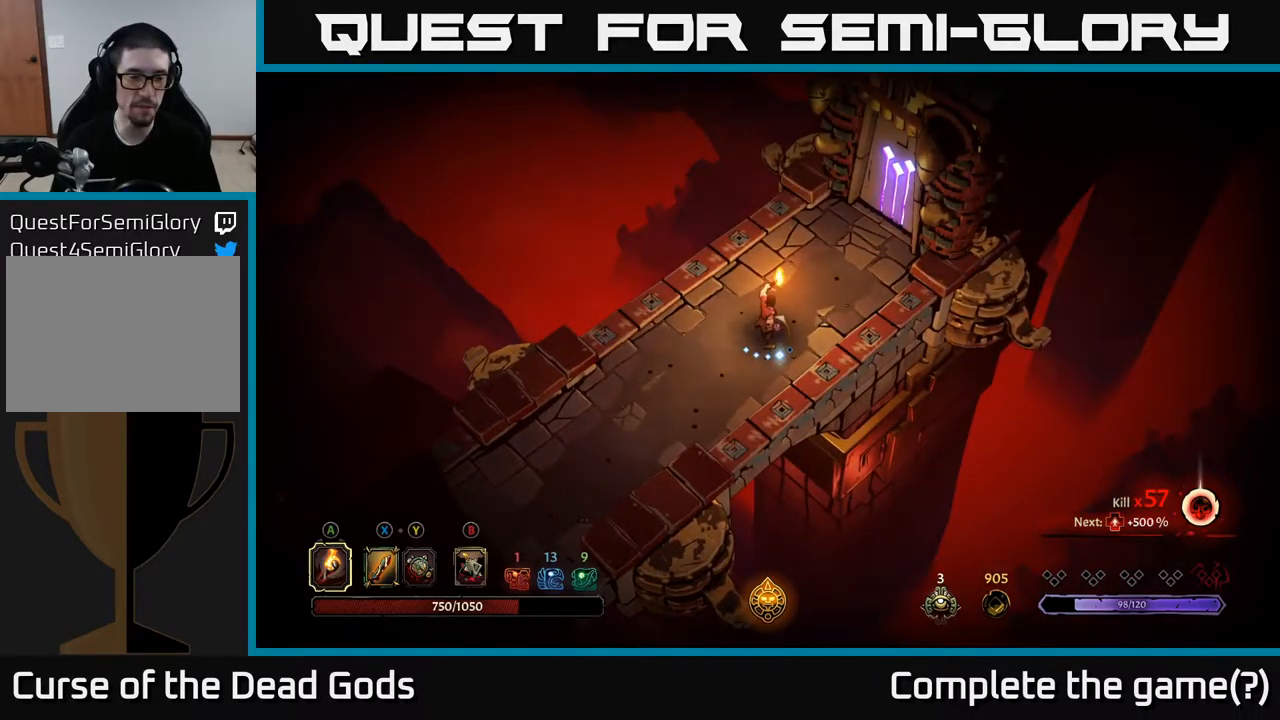
{"buttons": [], "left_stick": "center", "right_stick": "center", "events": []}
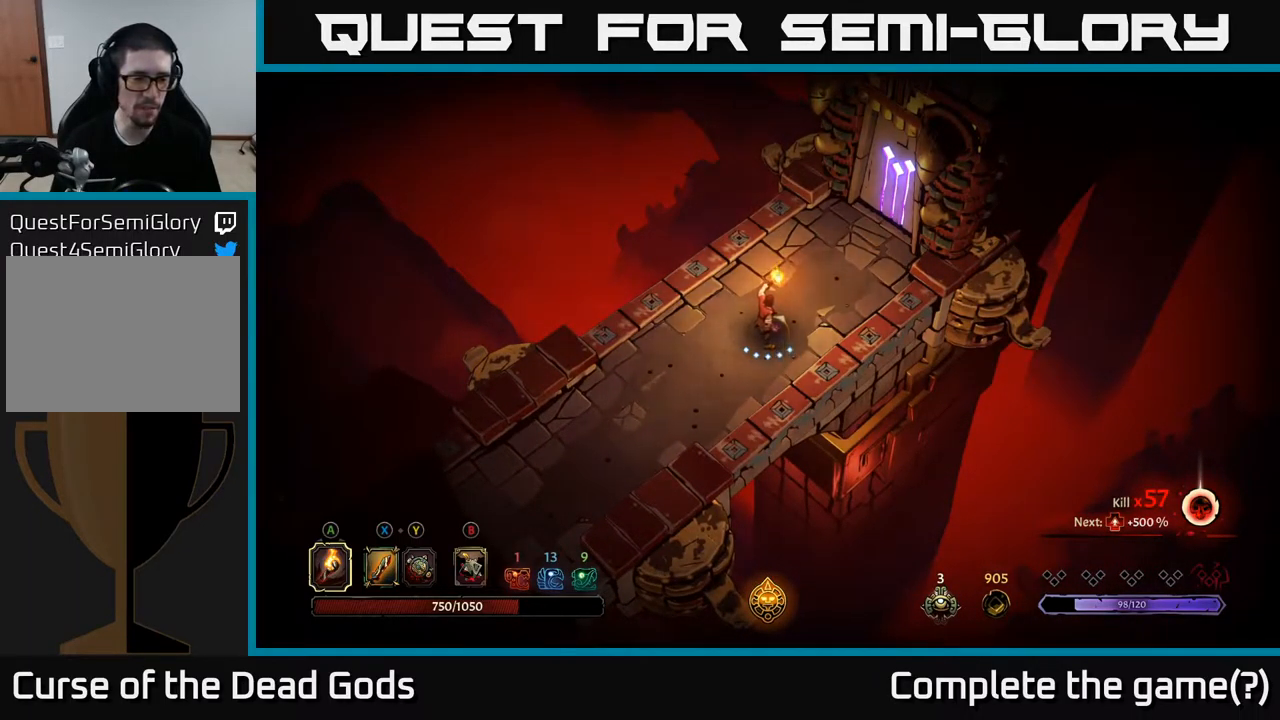
{"buttons": [], "left_stick": "up", "right_stick": "center", "events": [[450, "left_stick", "up"]]}
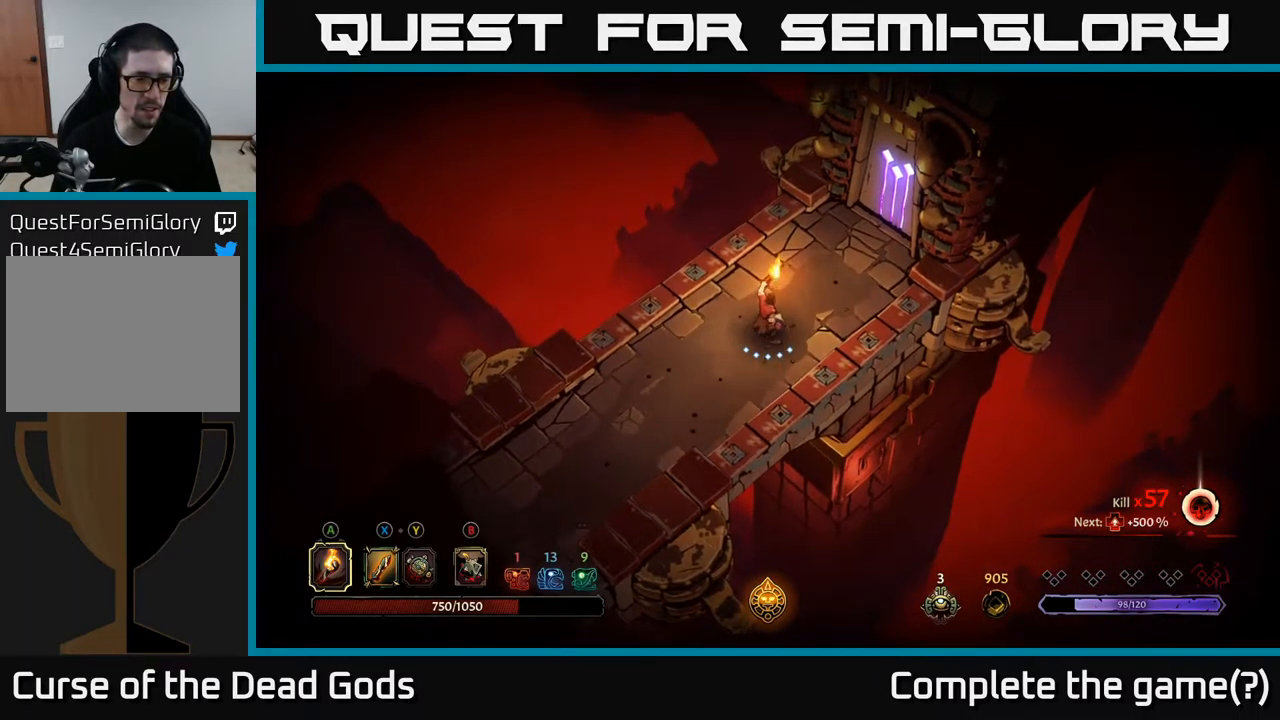
{"buttons": [], "left_stick": "center", "right_stick": "center", "events": [[134, "left_stick", "up-right"], [500, "left_stick", "center"]]}
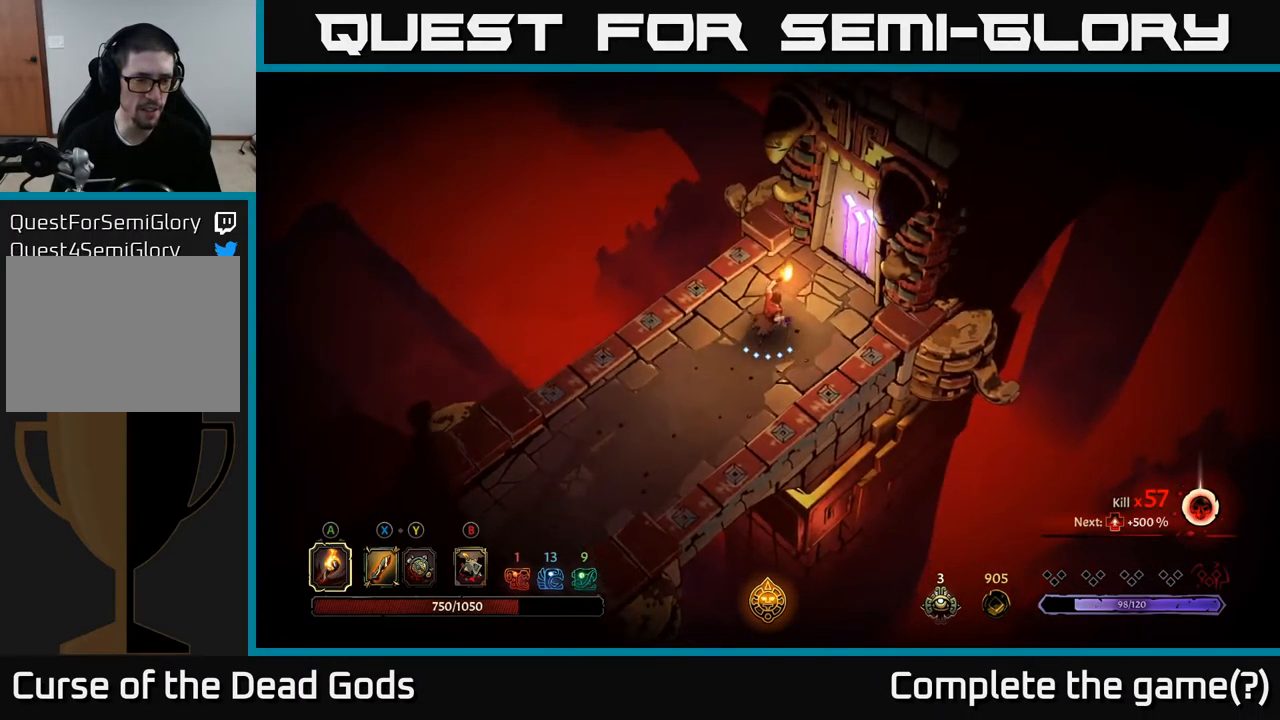
{"buttons": [], "left_stick": "up-right", "right_stick": "center", "events": [[484, "left_stick", "up-right"]]}
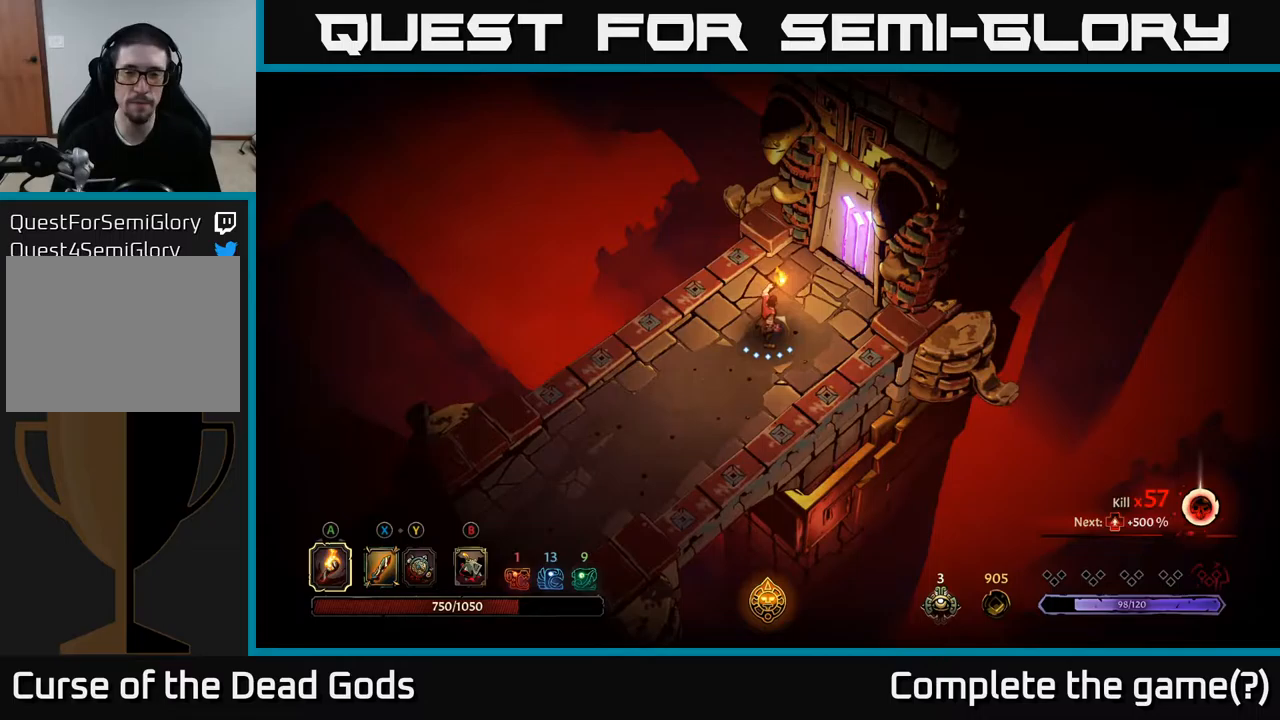
{"buttons": [], "left_stick": "center", "right_stick": "center", "events": [[317, "left_stick", "center"]]}
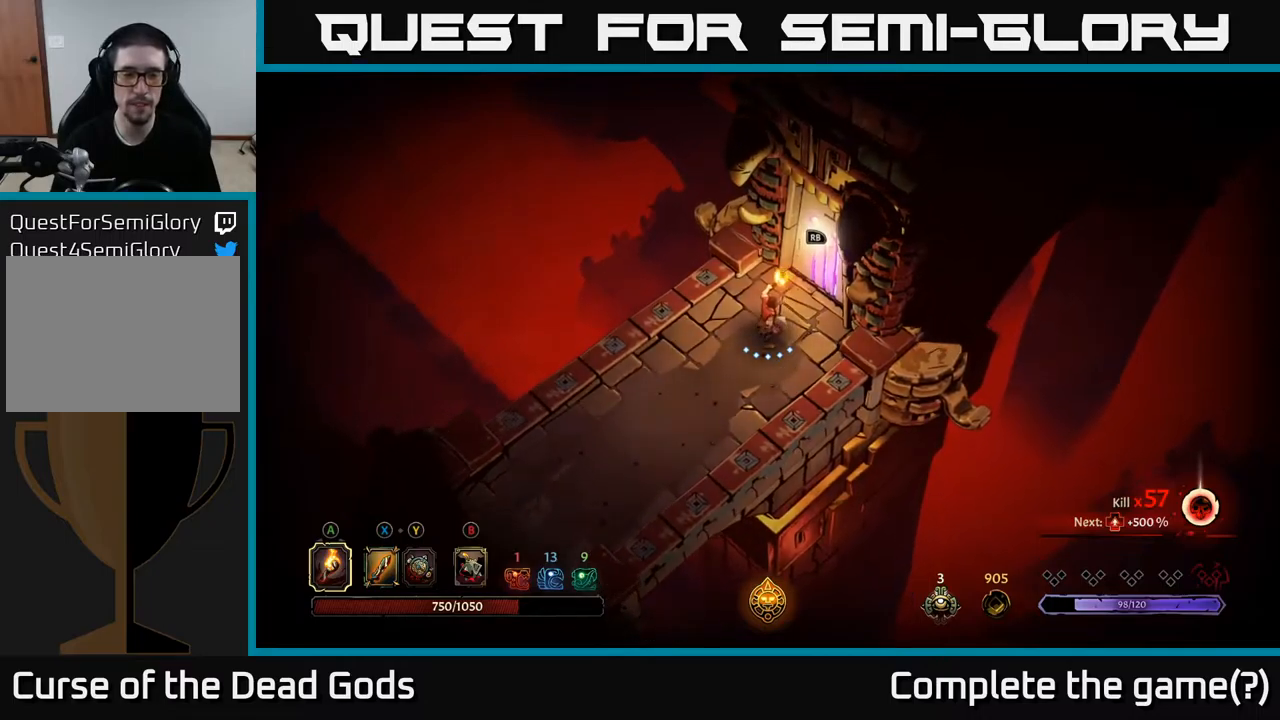
{"buttons": ["R1"], "left_stick": "up-right", "right_stick": "center", "events": [[317, "left_stick", "up-right"], [483, "R1", "down"]]}
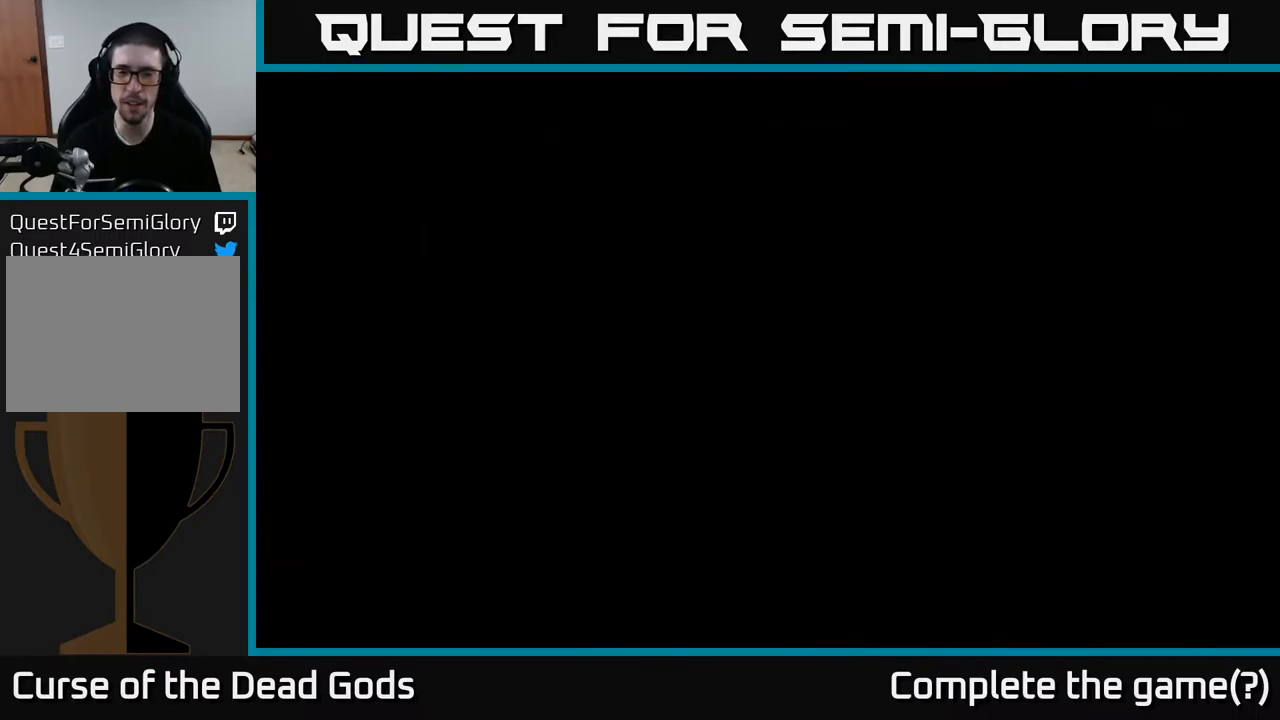
{"buttons": [], "left_stick": "center", "right_stick": "center", "events": [[17, "left_stick", "center"], [67, "R1", "up"]]}
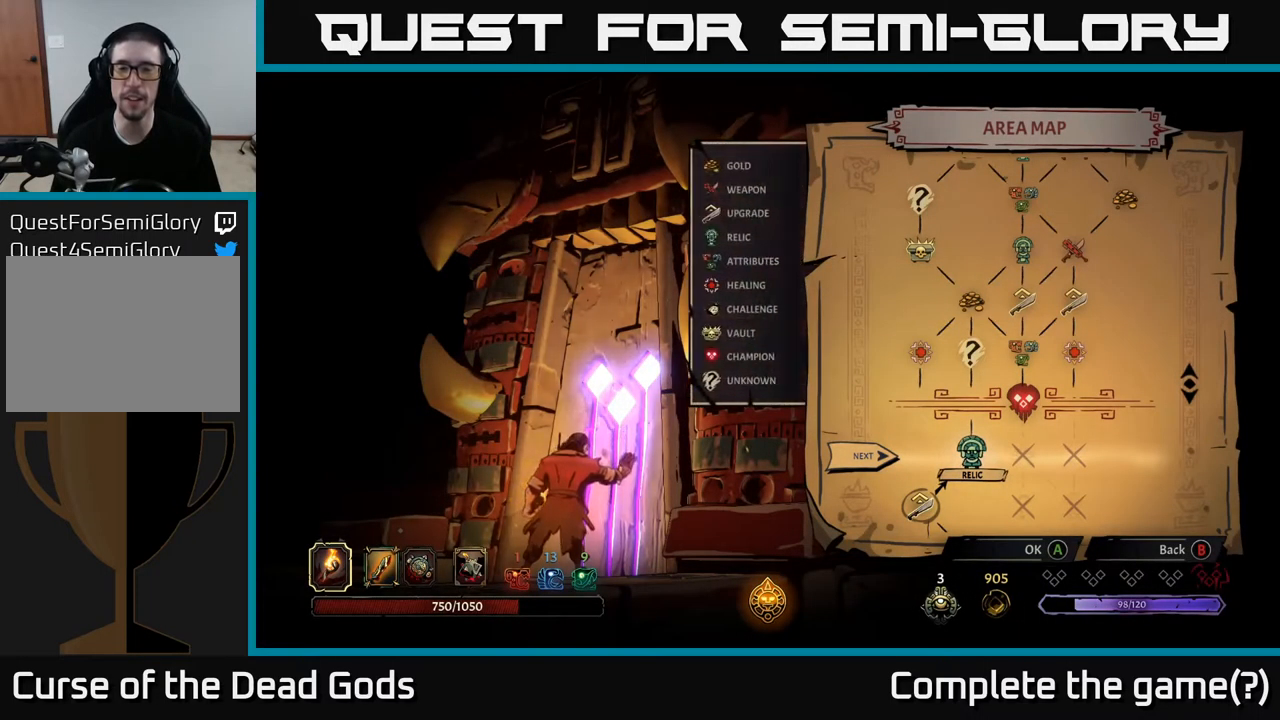
{"buttons": [], "left_stick": "center", "right_stick": "center", "events": []}
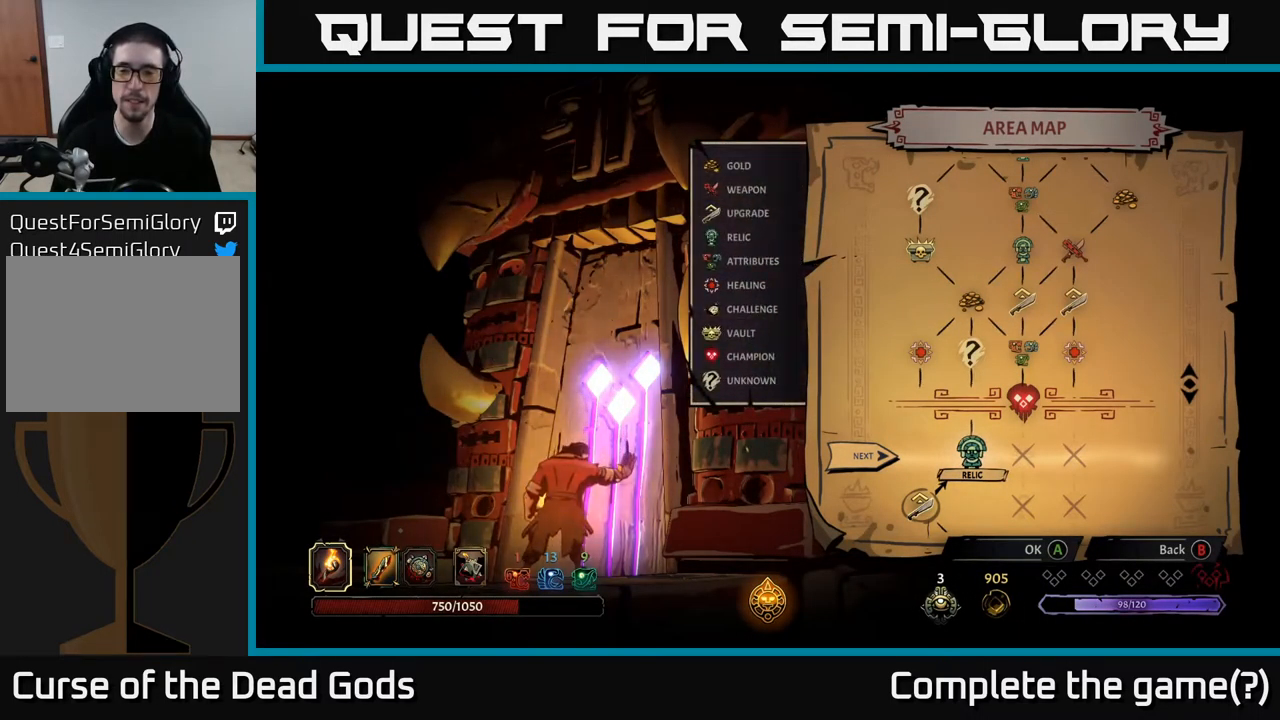
{"buttons": [], "left_stick": "center", "right_stick": "center", "events": []}
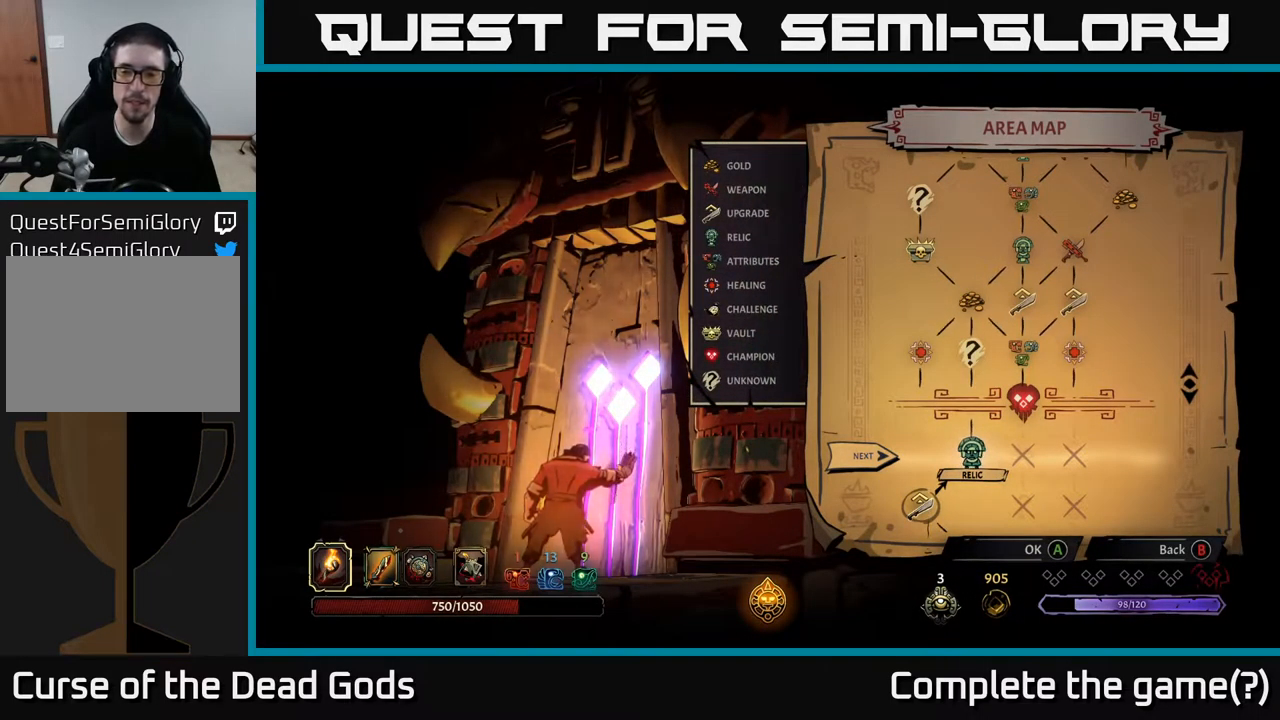
{"buttons": [], "left_stick": "center", "right_stick": "center", "events": [[50, "A", "down"], [100, "A", "up"]]}
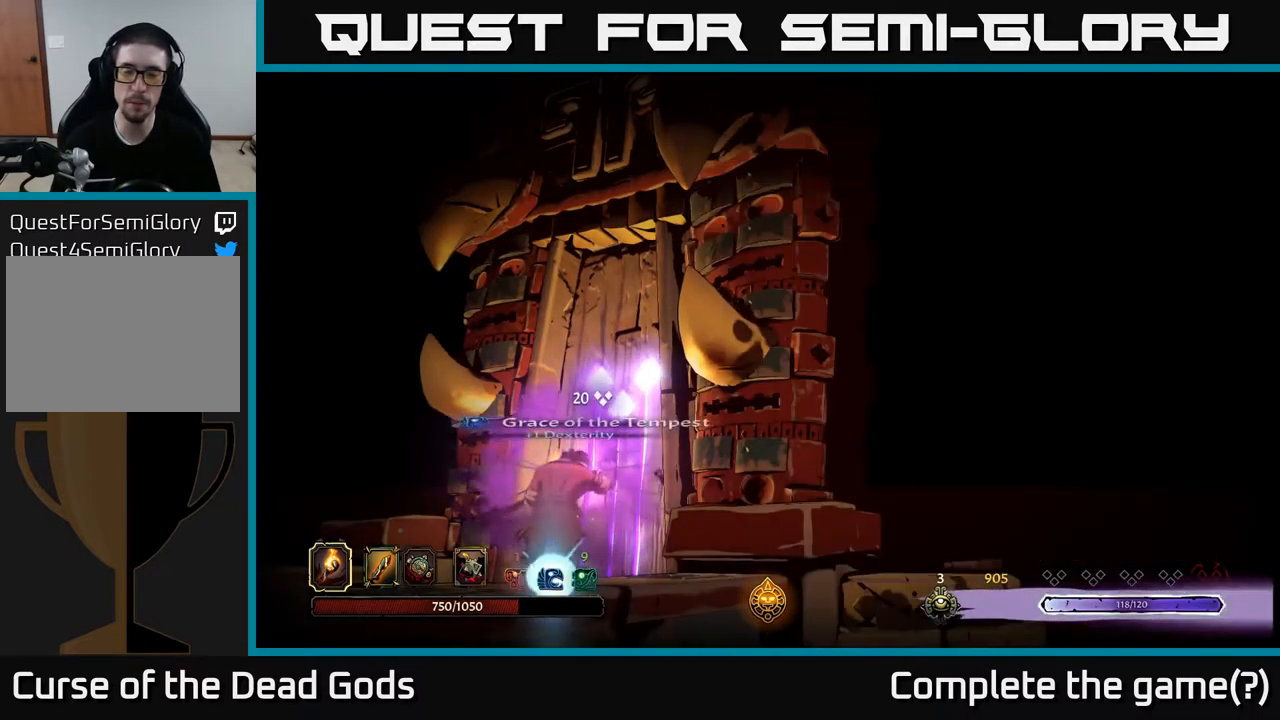
{"buttons": [], "left_stick": "center", "right_stick": "center", "events": []}